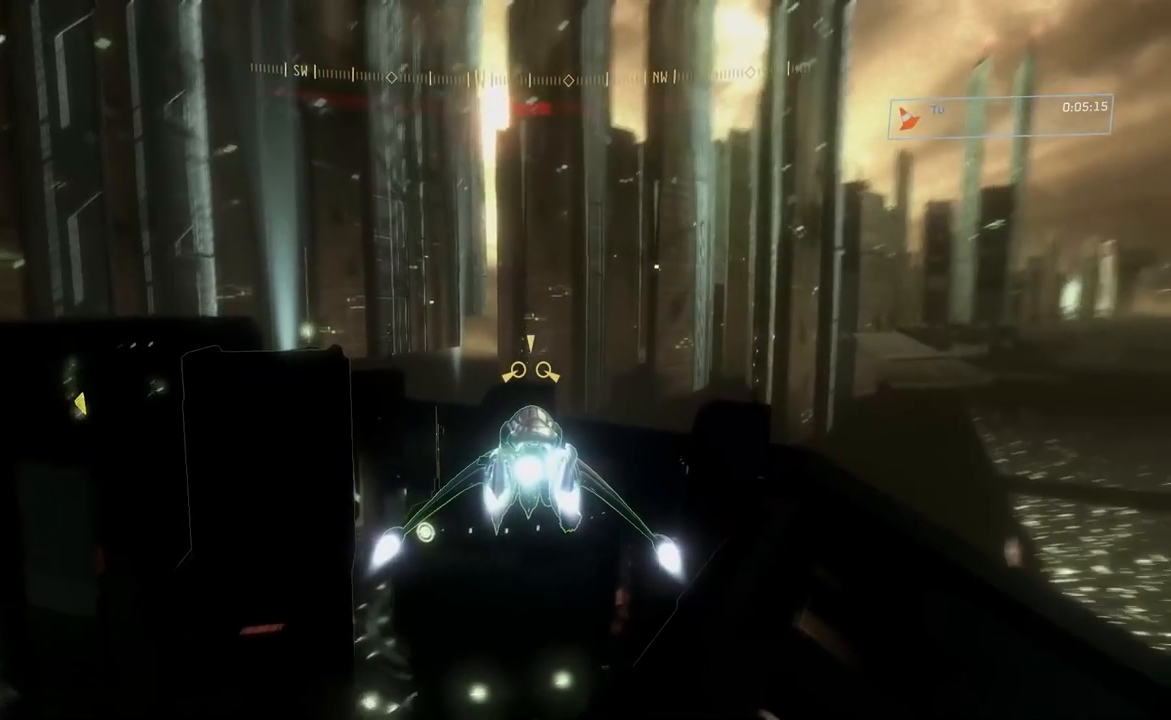
Gameplay with a controller (Xbox layout); each line is a JSON object with the inputs held at the frame after it. "events" lists button and stick changes between this image and that frame as [ms after this image, input, new state], when the widget could be followed in between.
{"buttons": ["L2"], "left_stick": "center", "right_stick": "right", "events": [[450, "right_stick", "down-right"], [500, "right_stick", "right"]]}
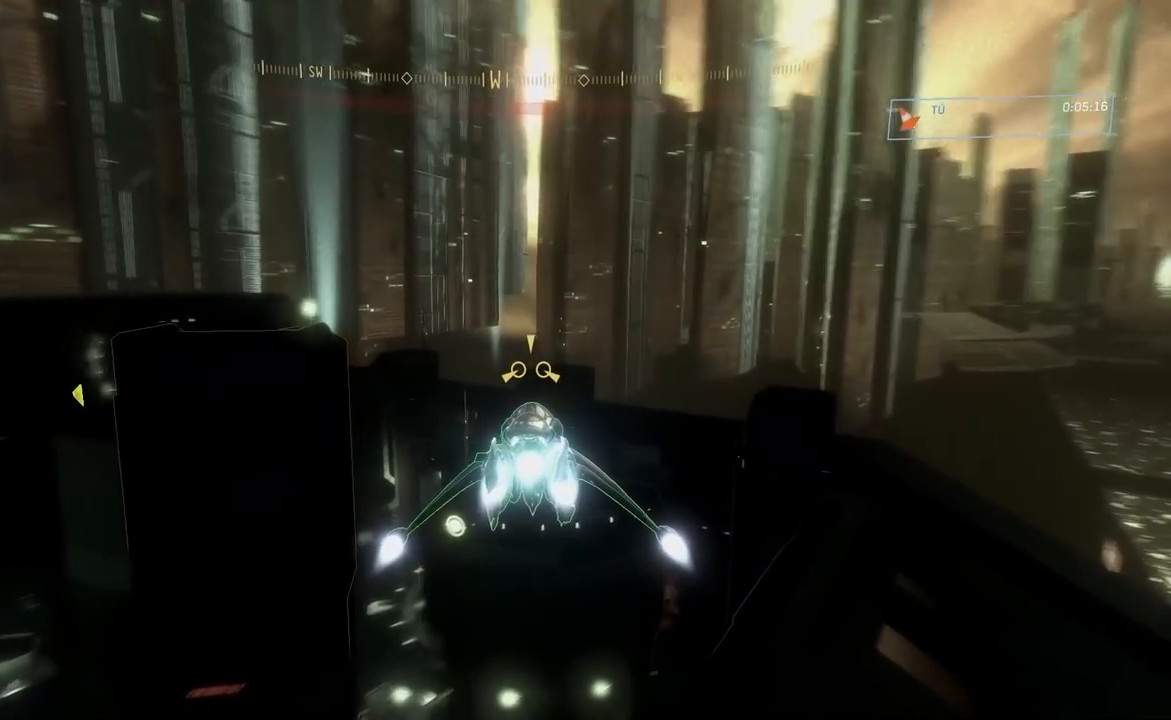
{"buttons": ["L2"], "left_stick": "center", "right_stick": "down-right", "events": [[201, "right_stick", "down-right"], [301, "right_stick", "down"], [484, "right_stick", "down-right"]]}
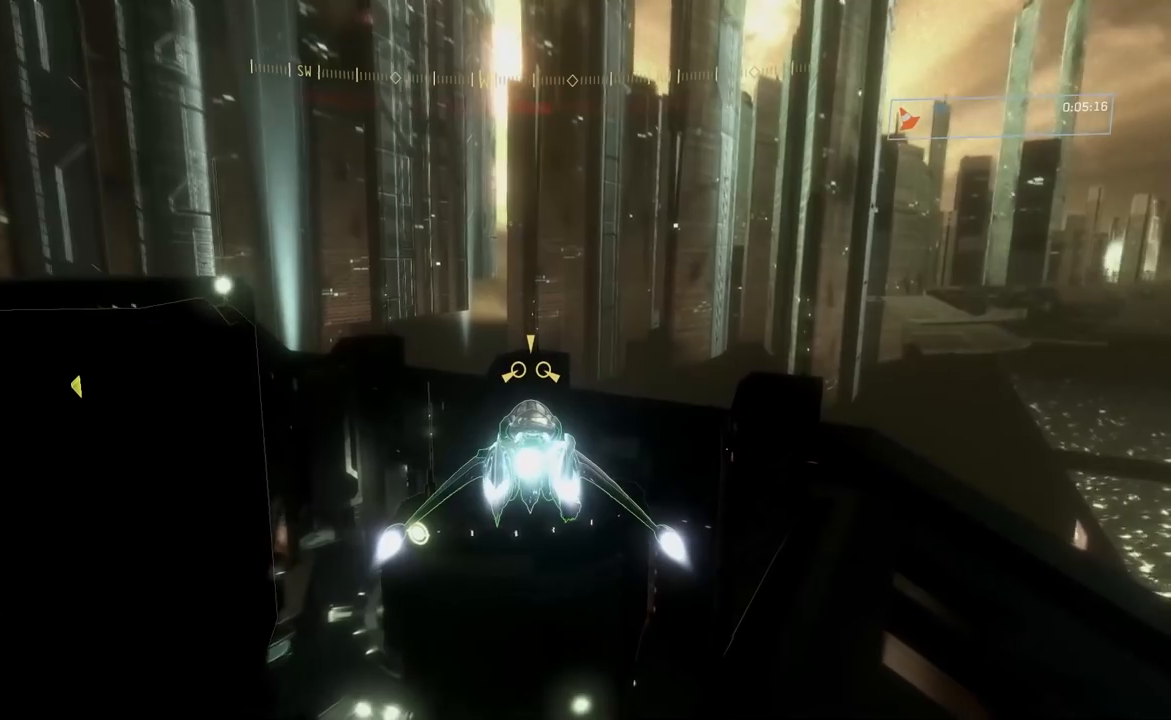
{"buttons": ["L2"], "left_stick": "center", "right_stick": "center", "events": [[283, "R2", "down"], [334, "right_stick", "center"], [400, "R2", "up"]]}
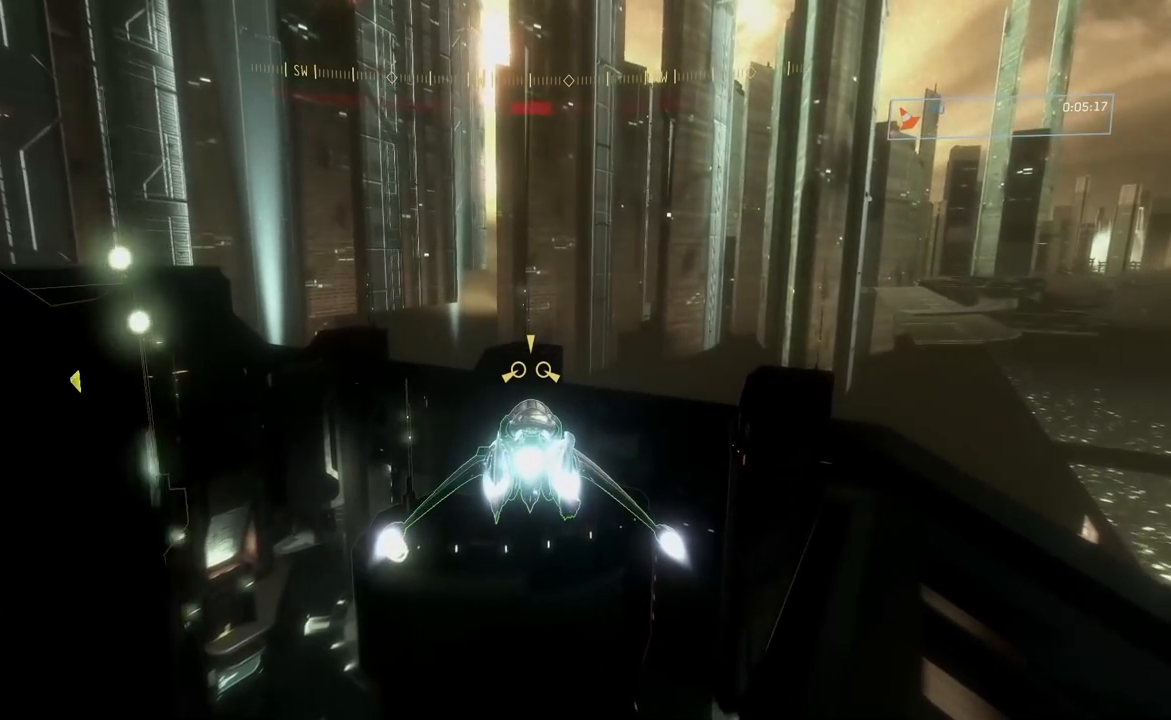
{"buttons": ["L2"], "left_stick": "center", "right_stick": "center", "events": []}
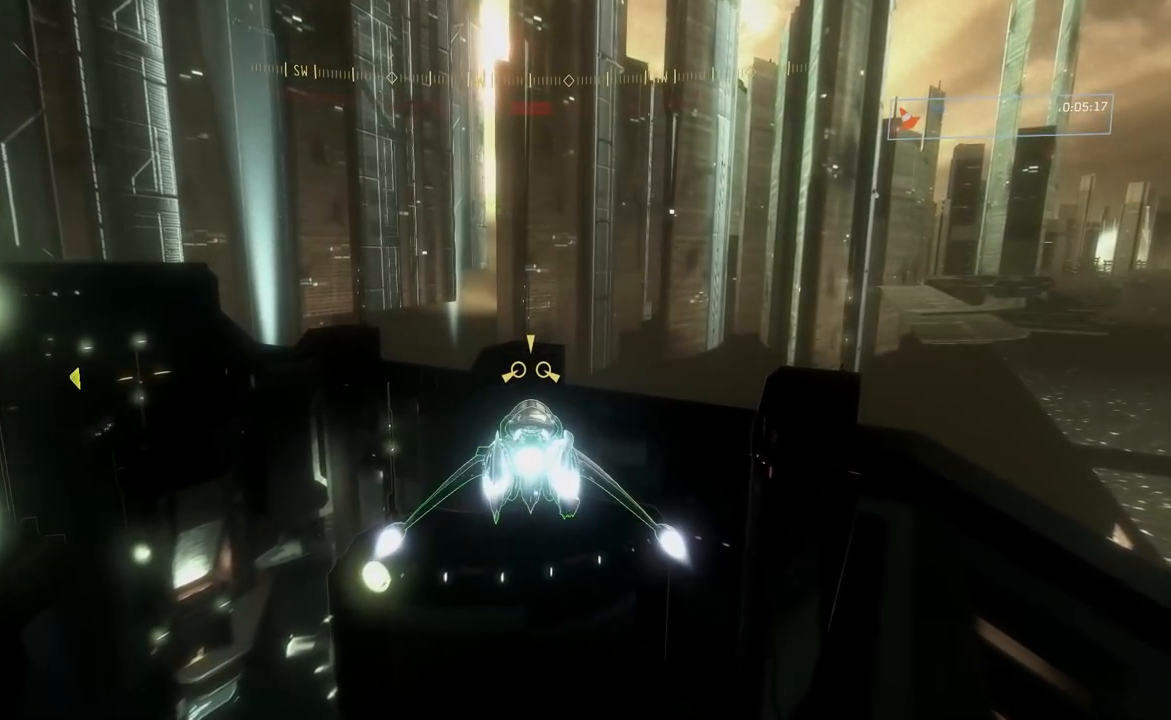
{"buttons": ["L2"], "left_stick": "center", "right_stick": "center", "events": []}